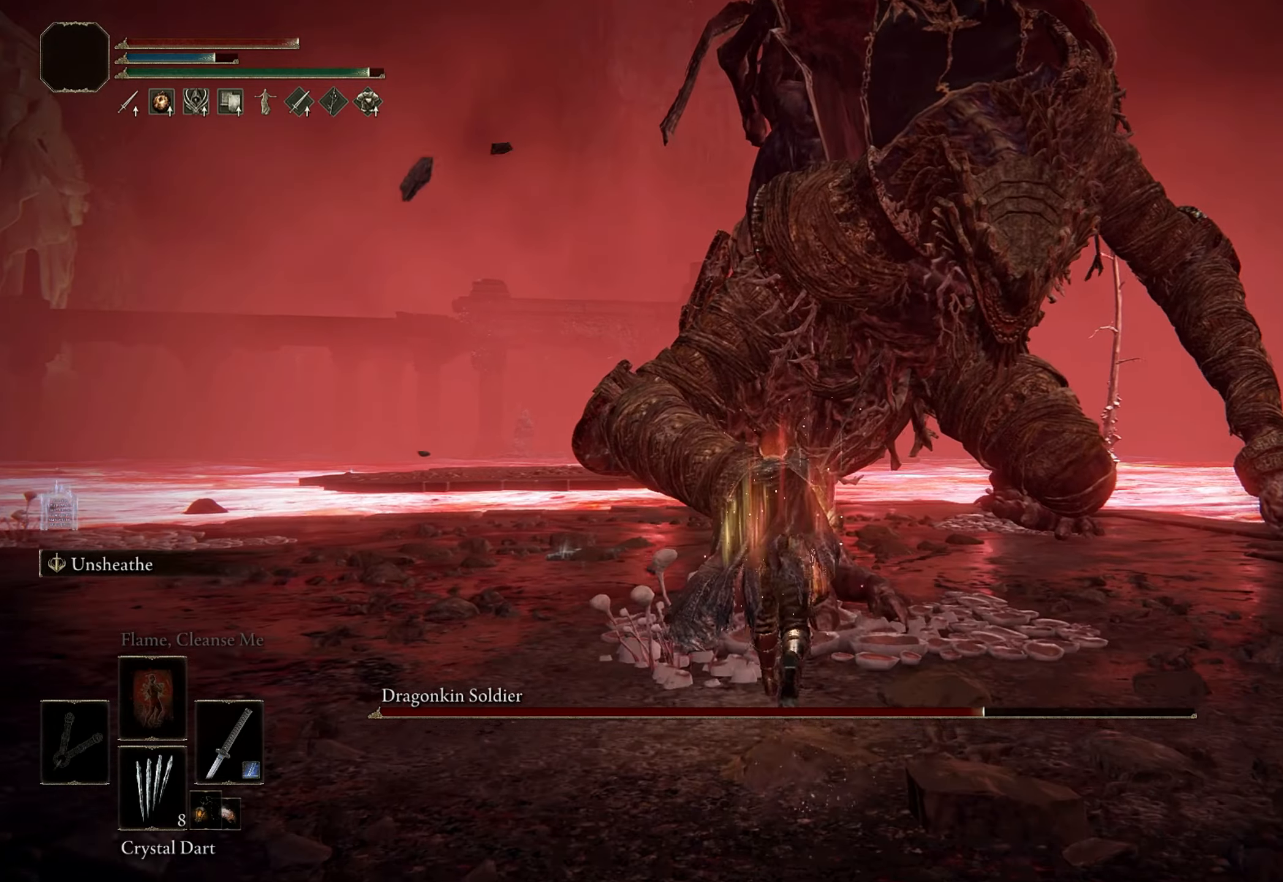
Gameplay with keyboard and mouse; each line is a JSON object with the keys and mouse buttons held at the frame after it. "events" lists presses ("down") and releases ("up") of "1", "2", "3", "4", "5", "a", "alt", "b", "c", "ctrl", "d", "e", "f", "g", "q", "r", "s", "shift", "space", "t", "tab", "tilde", "v", "w", "x", "z", "mouse_left", "mouse_wheel", "mouse_right", "mouse_mb4" and "mouse_mb5" between this image and that frame as [ms after this image, input, new state], when the widget could be followed in between. "mouse_left", "mouse_wheel", "mouse_right", "mouse_mb4", "mouse_mb5" = the "left", "wheel", "right", "mb4", "mb5" buttons of the "mouse" list. No other keys are recorded. "wheel" means that the mouse wheel is clicked or scrolled. Mouse movement is not recorded.
{"keys": ["shift", "space", "w"], "mouse": ["right"], "events": [[183, "w", "up"], [283, "mouse_left", "down"], [283, "w", "down"], [383, "mouse_left", "up"]]}
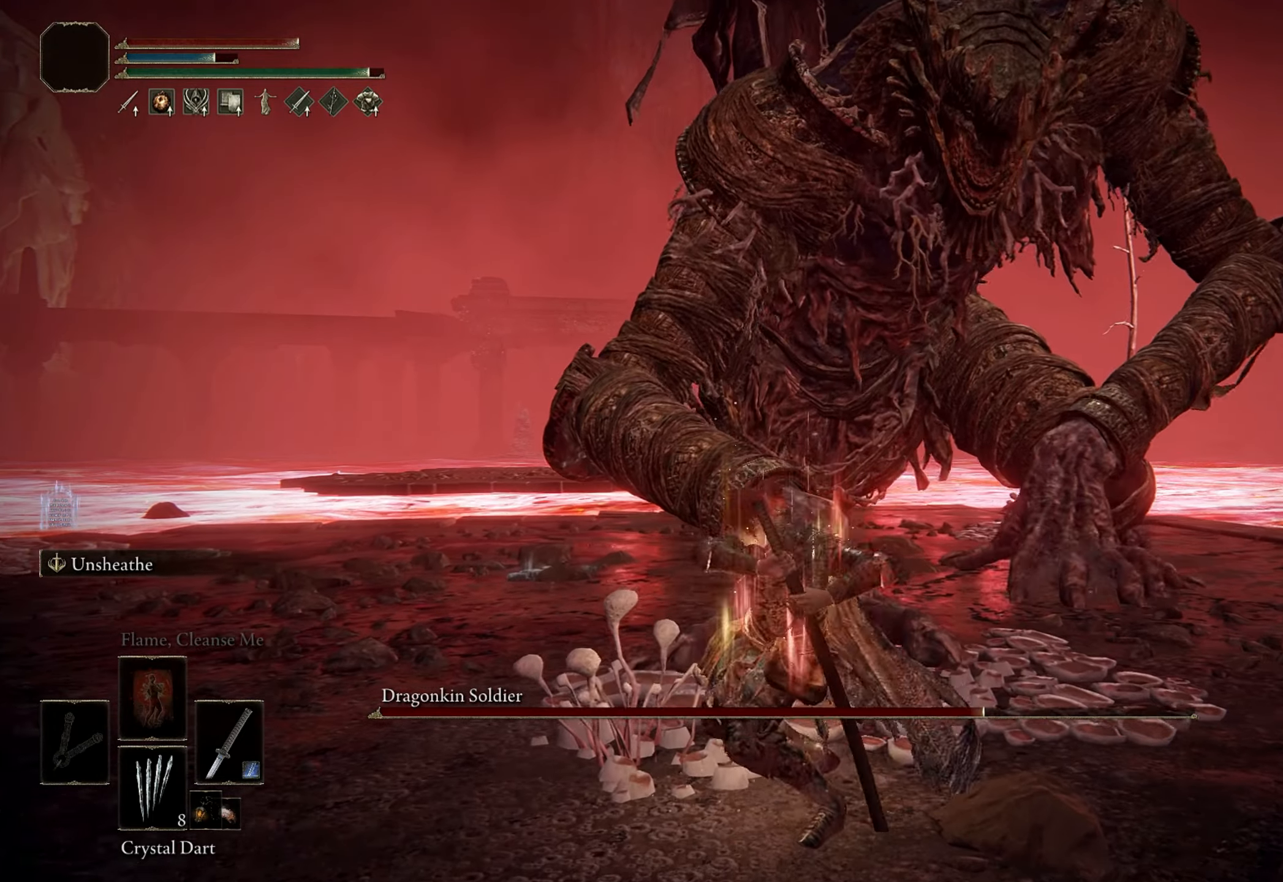
{"keys": [], "mouse": [], "events": [[250, "mouse_right", "up"], [300, "shift", "up"], [300, "space", "up"], [433, "w", "up"]]}
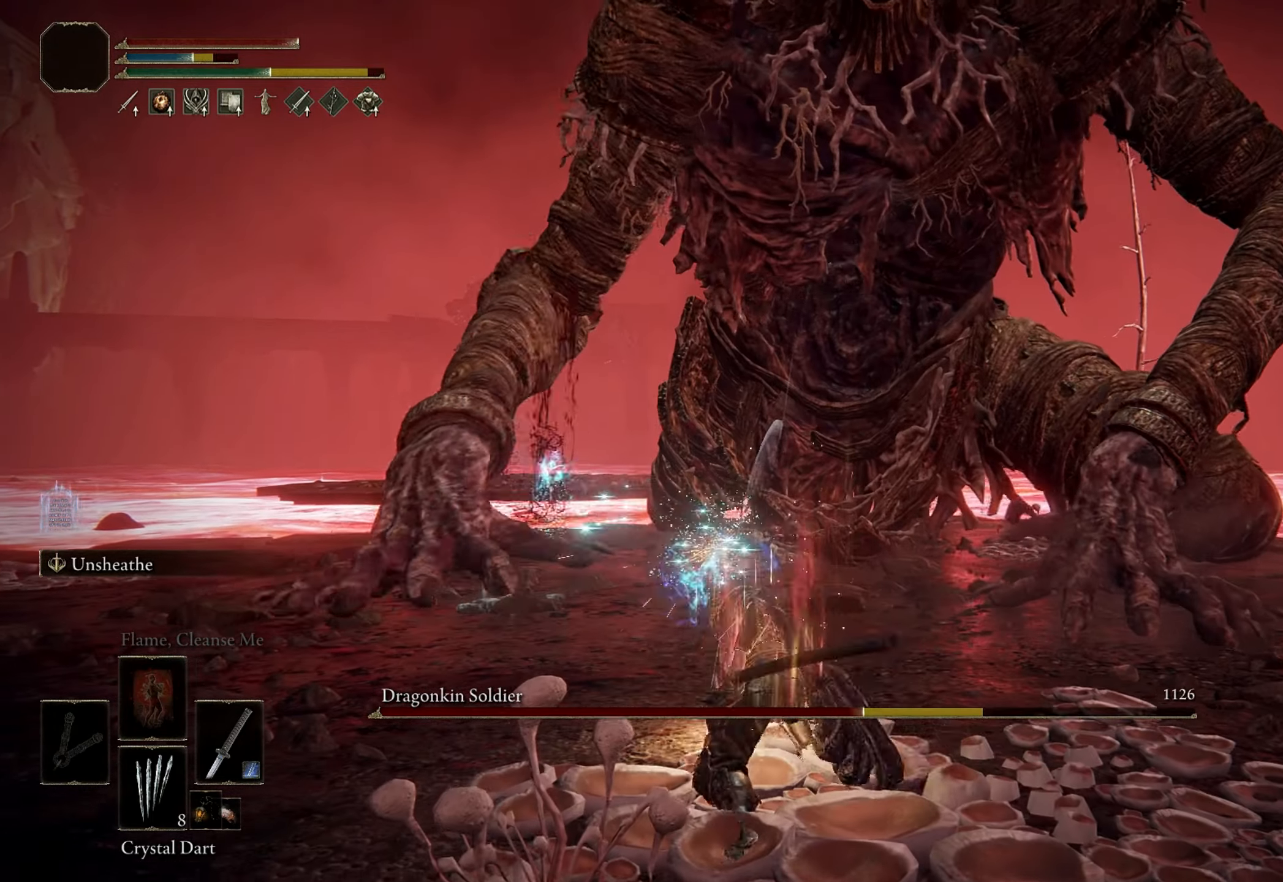
{"keys": ["s"], "mouse": [], "events": [[217, "s", "down"]]}
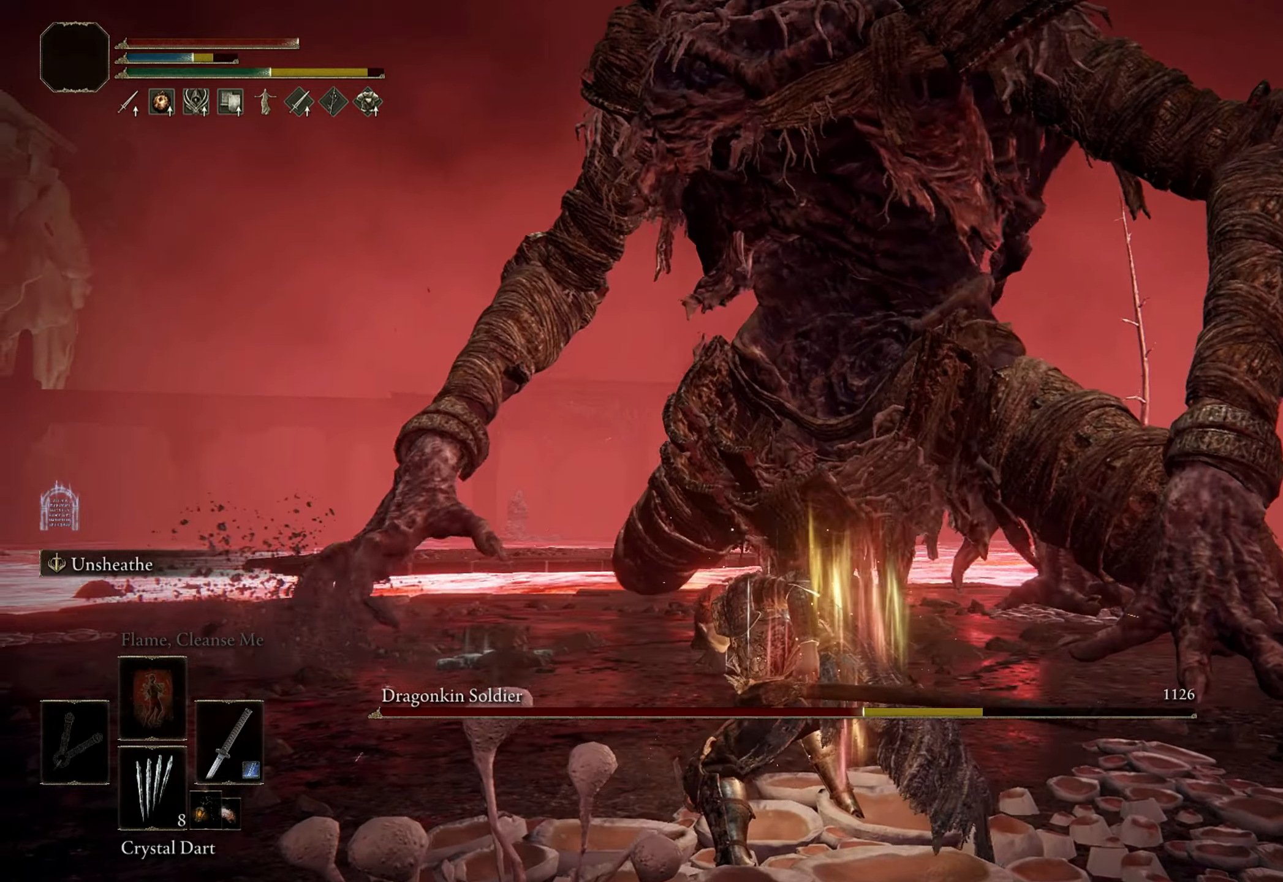
{"keys": ["s"], "mouse": [], "events": []}
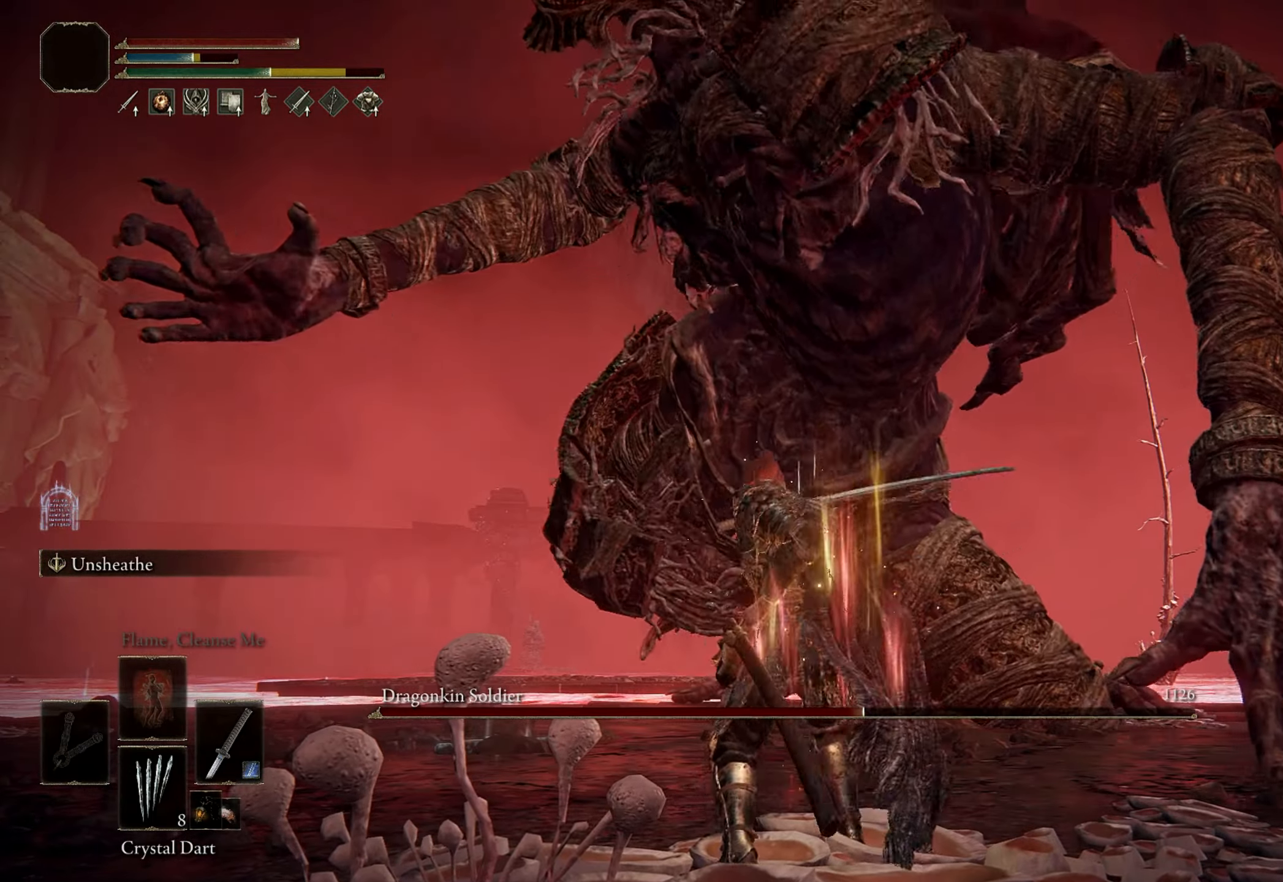
{"keys": ["a", "w"], "mouse": [], "events": [[17, "a", "down"], [117, "s", "up"], [167, "space", "down"], [167, "w", "down"], [250, "space", "up"]]}
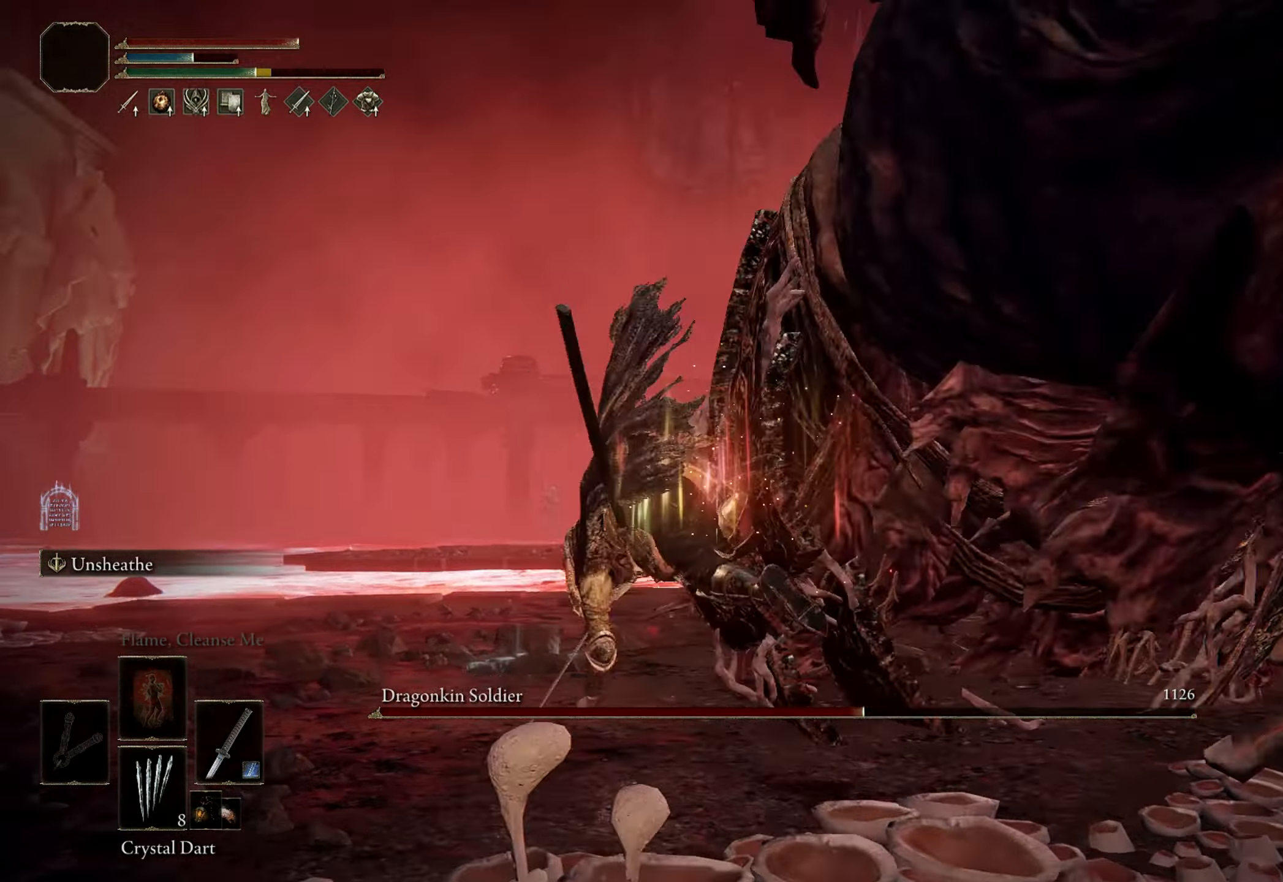
{"keys": ["a"], "mouse": [], "events": [[500, "w", "up"]]}
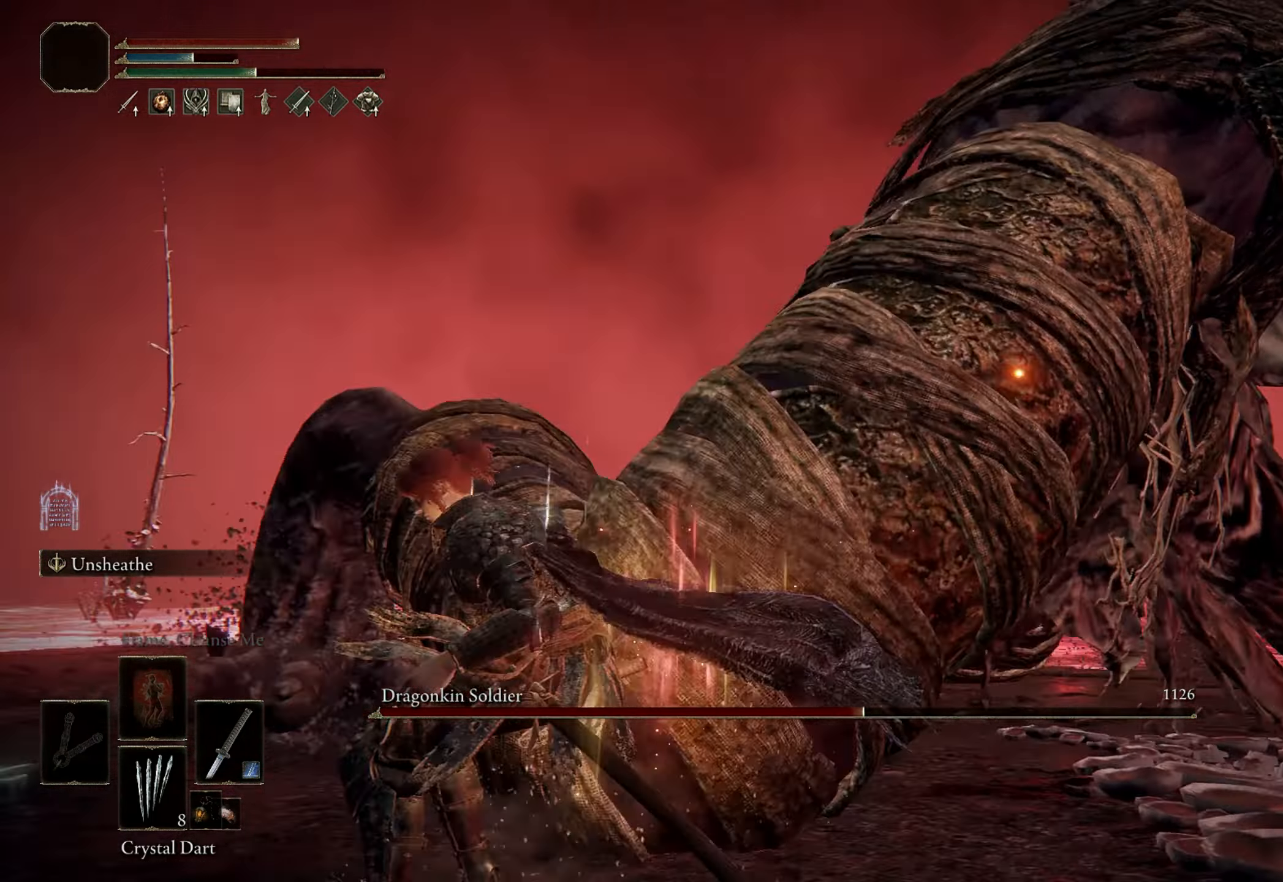
{"keys": ["a", "s"], "mouse": [], "events": [[200, "s", "down"]]}
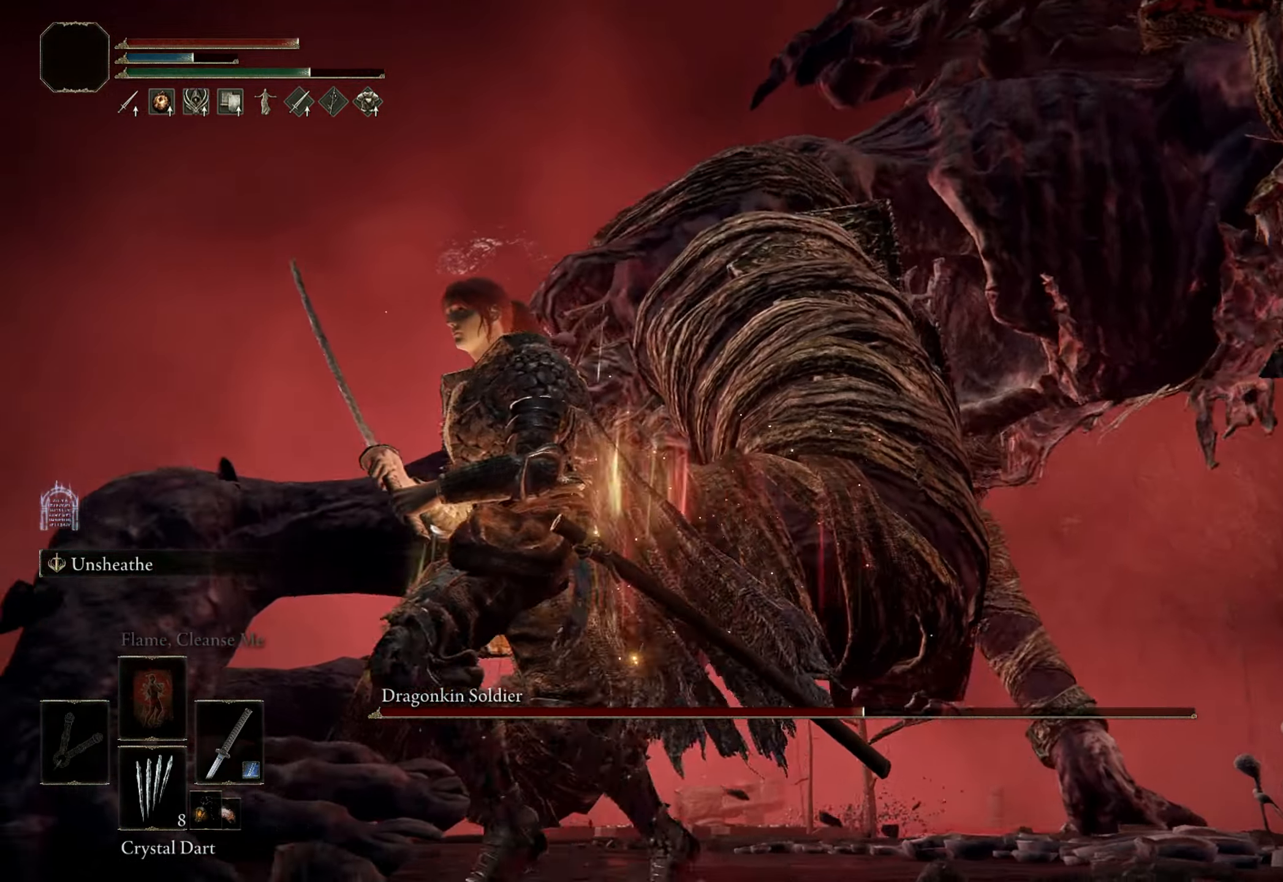
{"keys": ["a", "w"], "mouse": [], "events": [[200, "s", "up"], [450, "w", "down"]]}
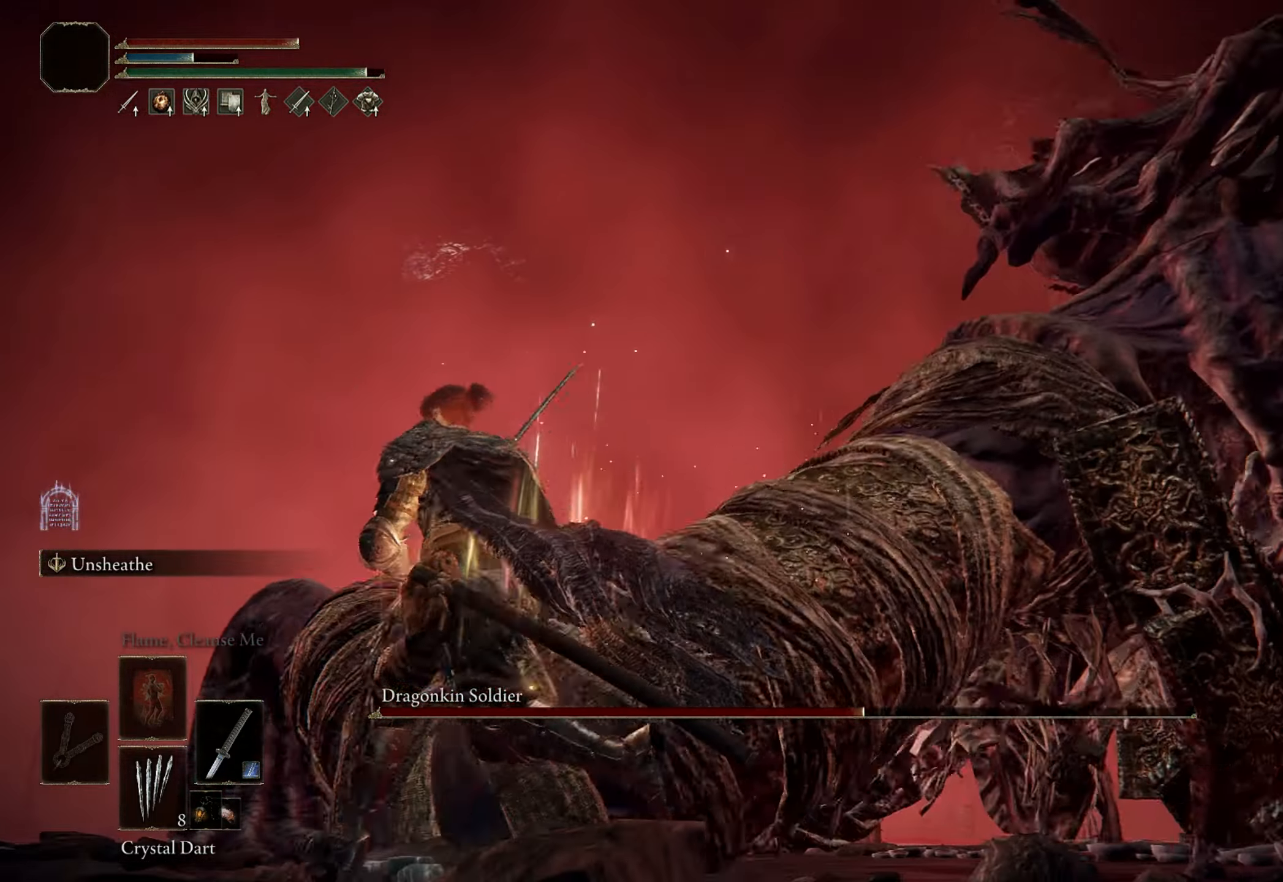
{"keys": ["a", "w"], "mouse": [], "events": [[133, "space", "down"], [317, "space", "up"]]}
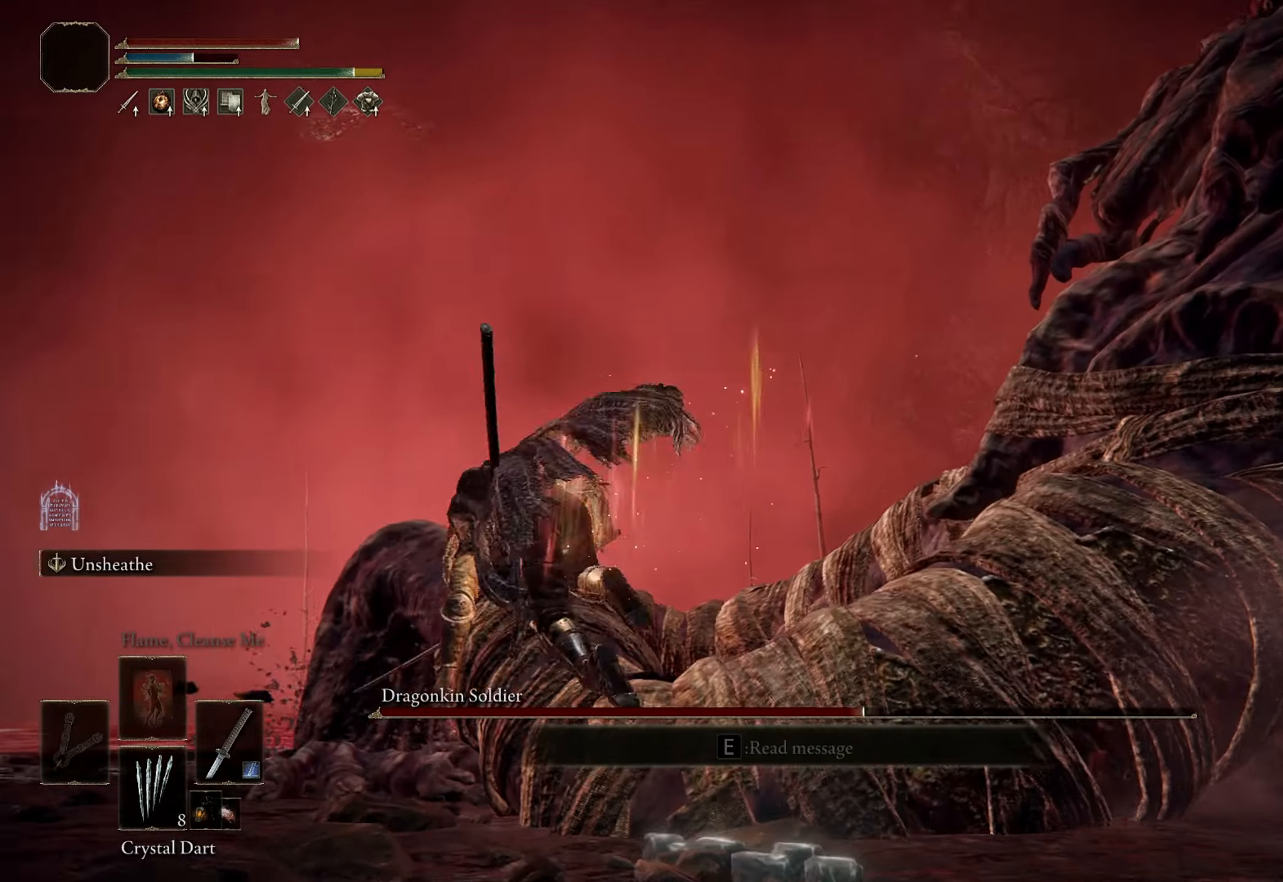
{"keys": ["shift", "w"], "mouse": [], "events": [[284, "a", "up"], [417, "shift", "down"]]}
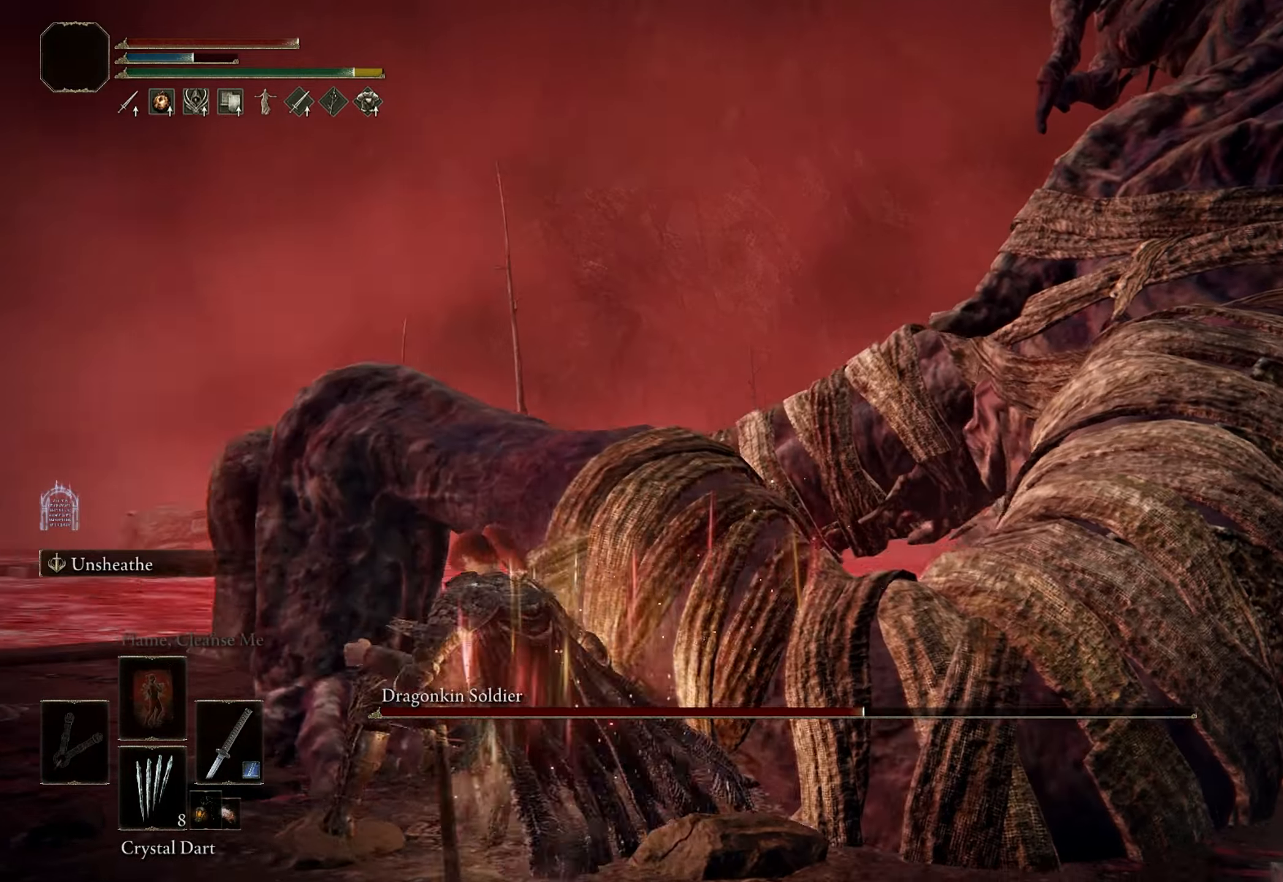
{"keys": ["shift", "w"], "mouse": ["right"], "events": [[17, "mouse_right", "down"], [117, "mouse_left", "down"], [267, "mouse_left", "up"]]}
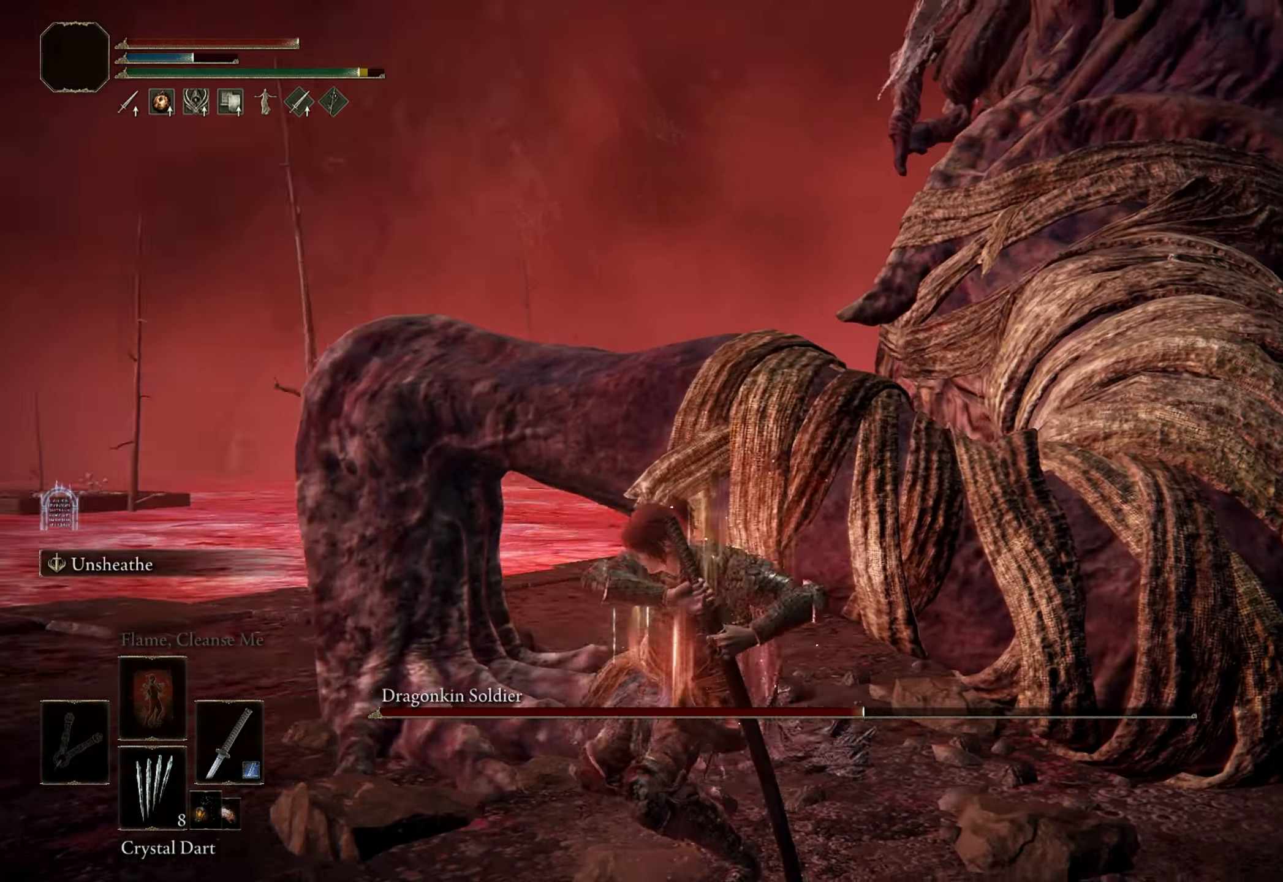
{"keys": ["w"], "mouse": [], "events": [[367, "mouse_right", "up"], [417, "shift", "up"]]}
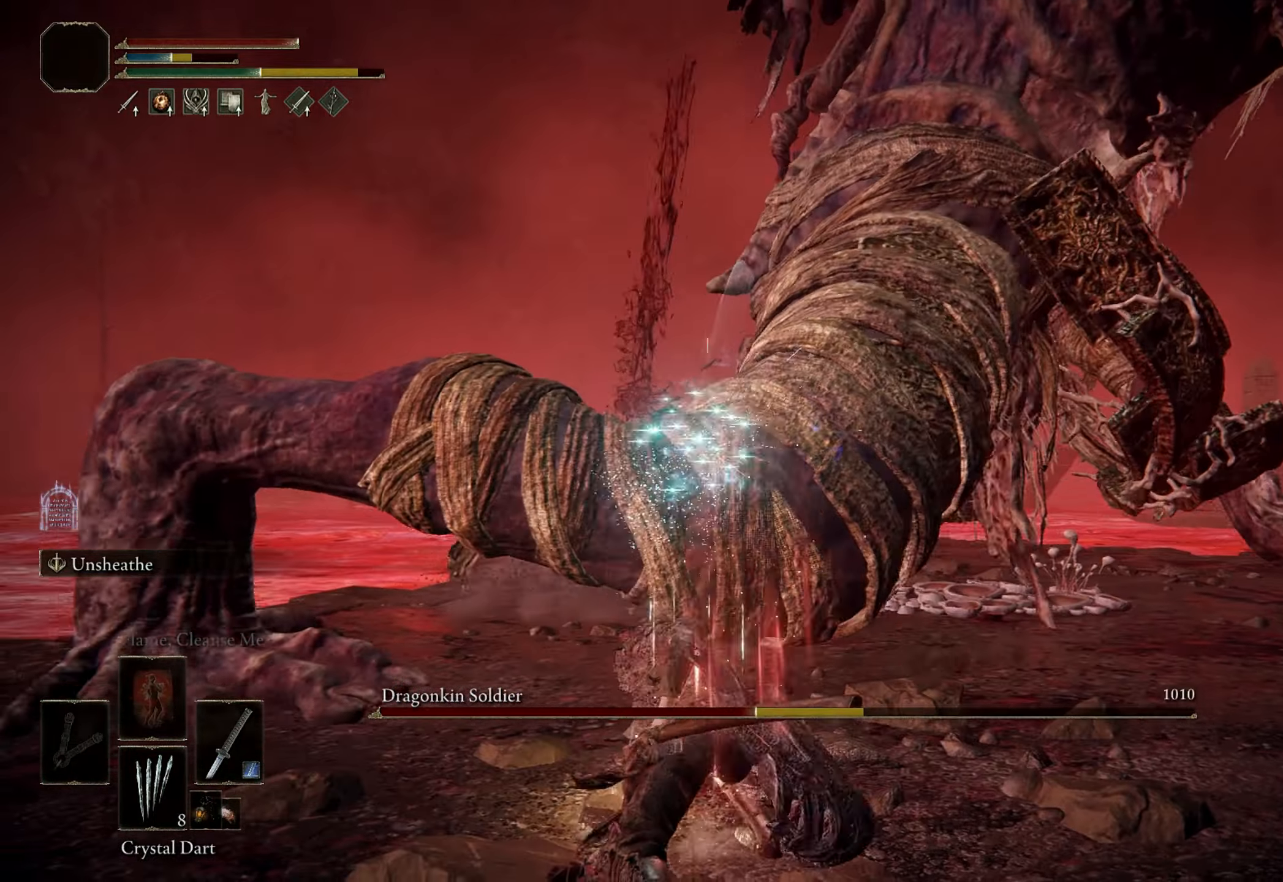
{"keys": ["space", "w"], "mouse": [], "events": [[17, "w", "up"], [284, "a", "down"], [434, "w", "down"], [484, "a", "up"], [484, "space", "down"]]}
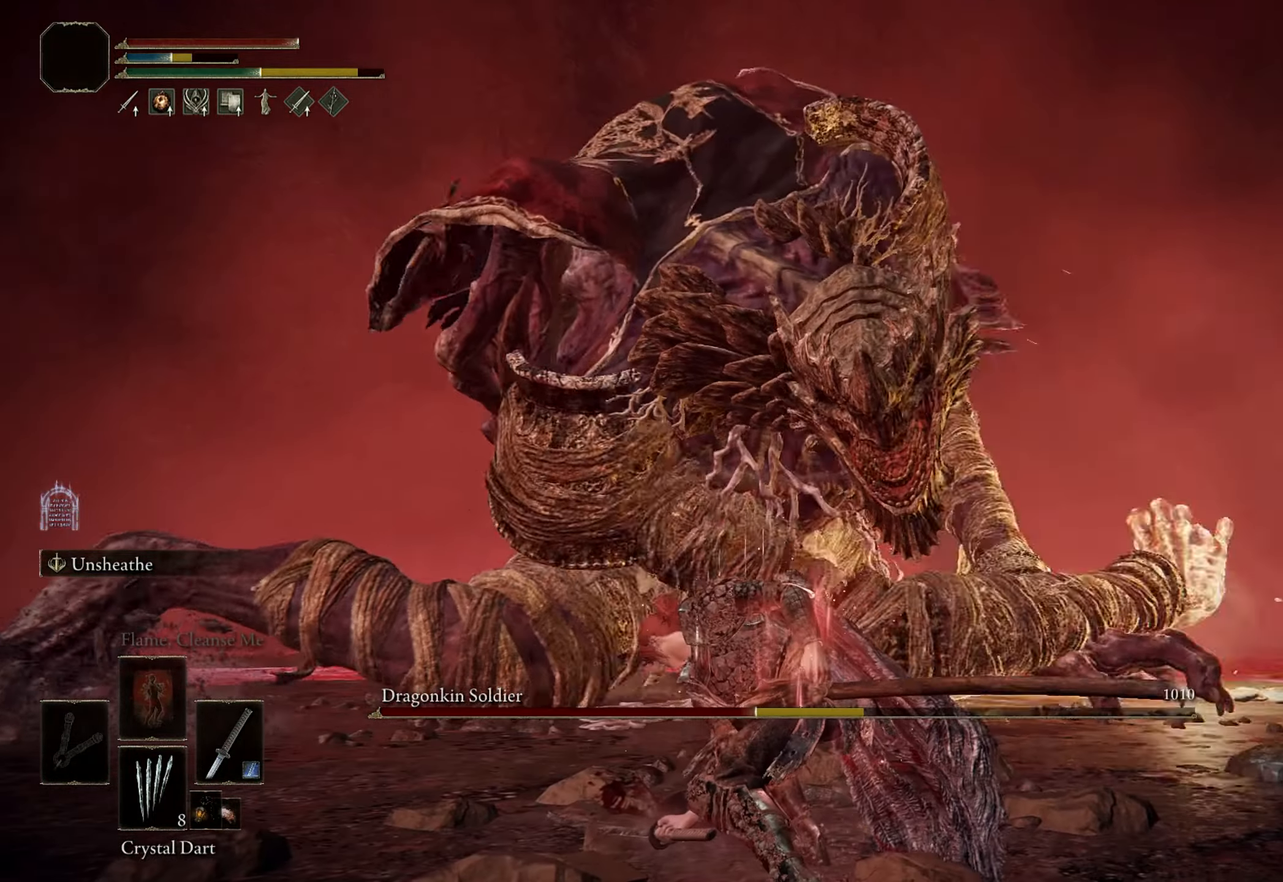
{"keys": ["w"], "mouse": [], "events": [[17, "space", "up"]]}
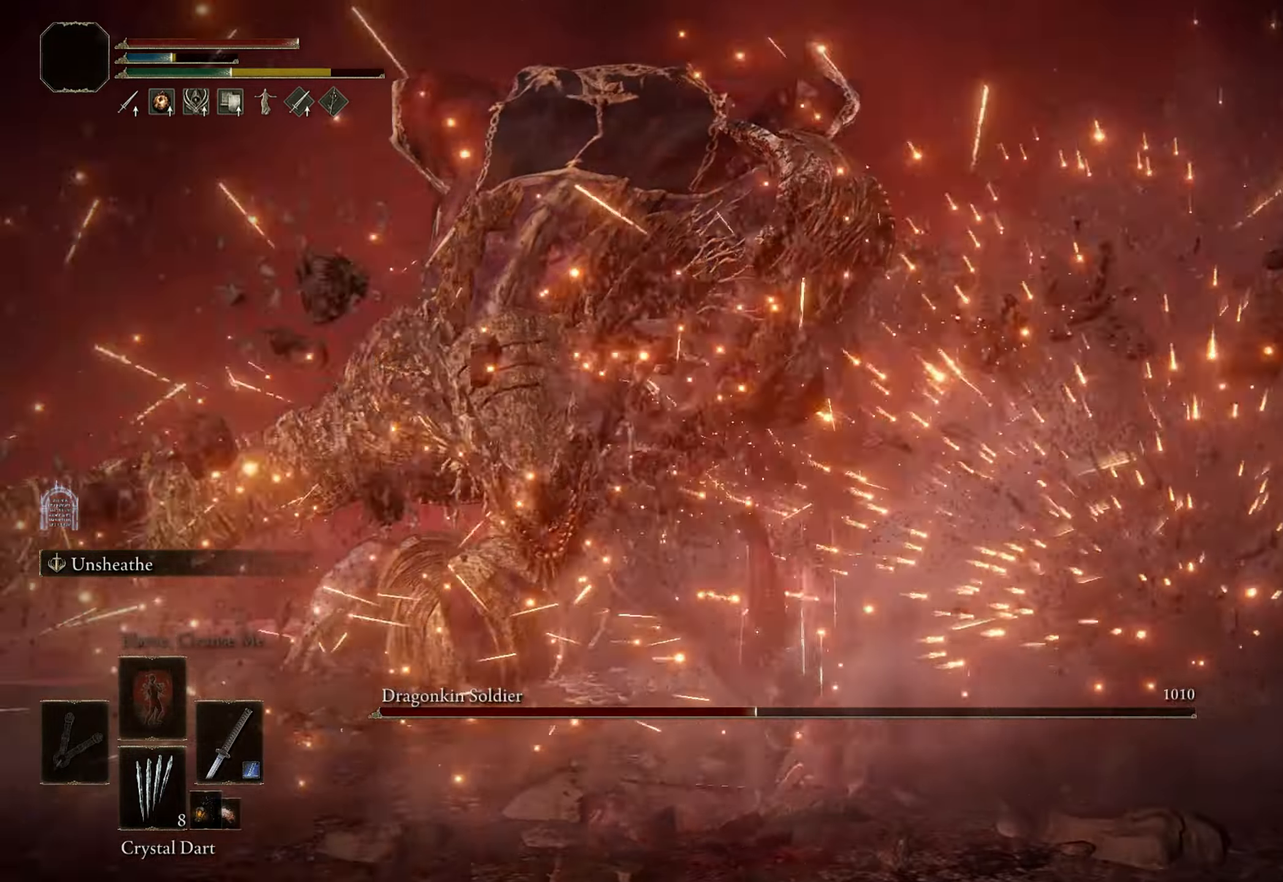
{"keys": ["a", "w"], "mouse": [], "events": [[317, "w", "up"], [367, "a", "down"], [367, "w", "down"]]}
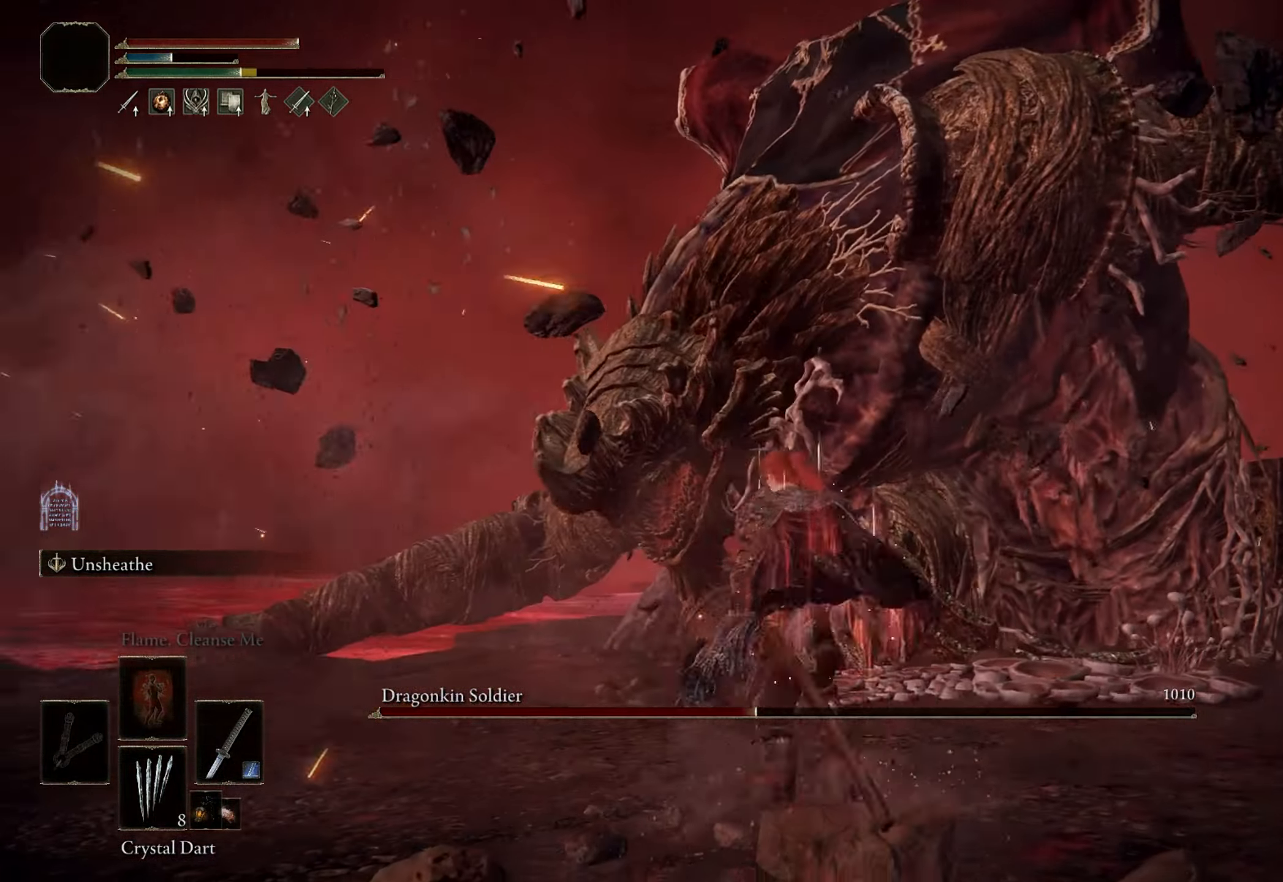
{"keys": ["w"], "mouse": [], "events": [[100, "a", "up"], [234, "mouse_left", "down"], [334, "mouse_left", "up"]]}
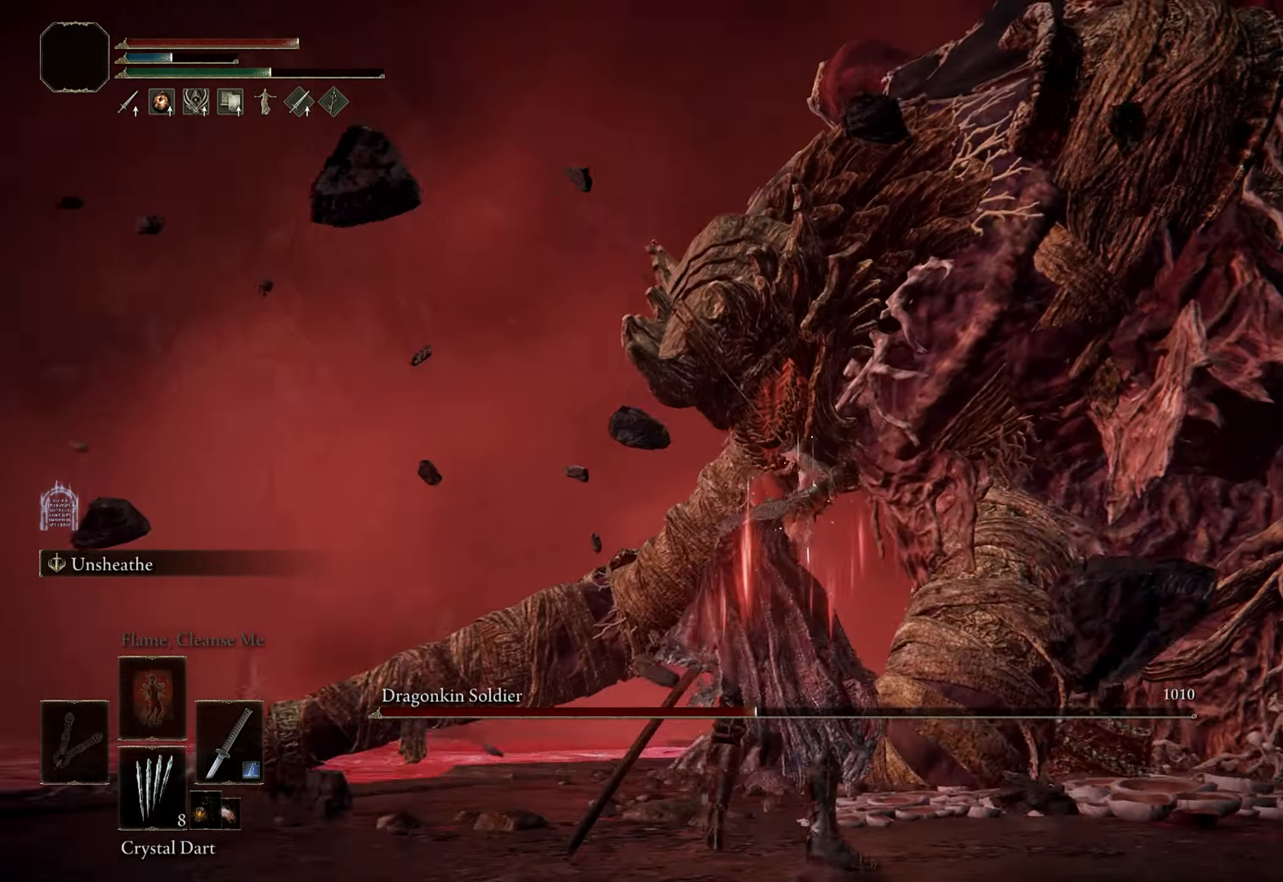
{"keys": [], "mouse": [], "events": [[484, "w", "up"]]}
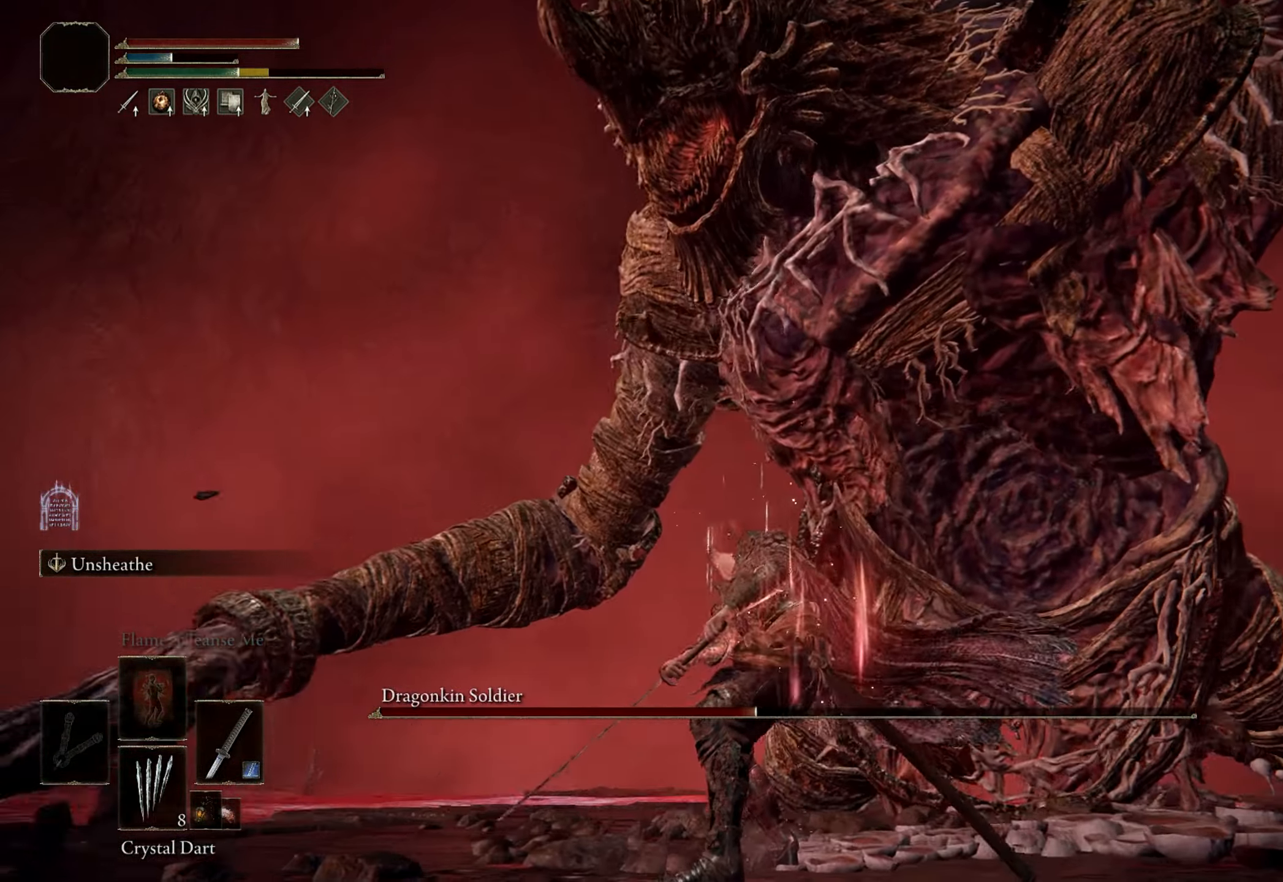
{"keys": ["s"], "mouse": [], "events": [[84, "a", "down"], [84, "s", "down"], [317, "a", "up"]]}
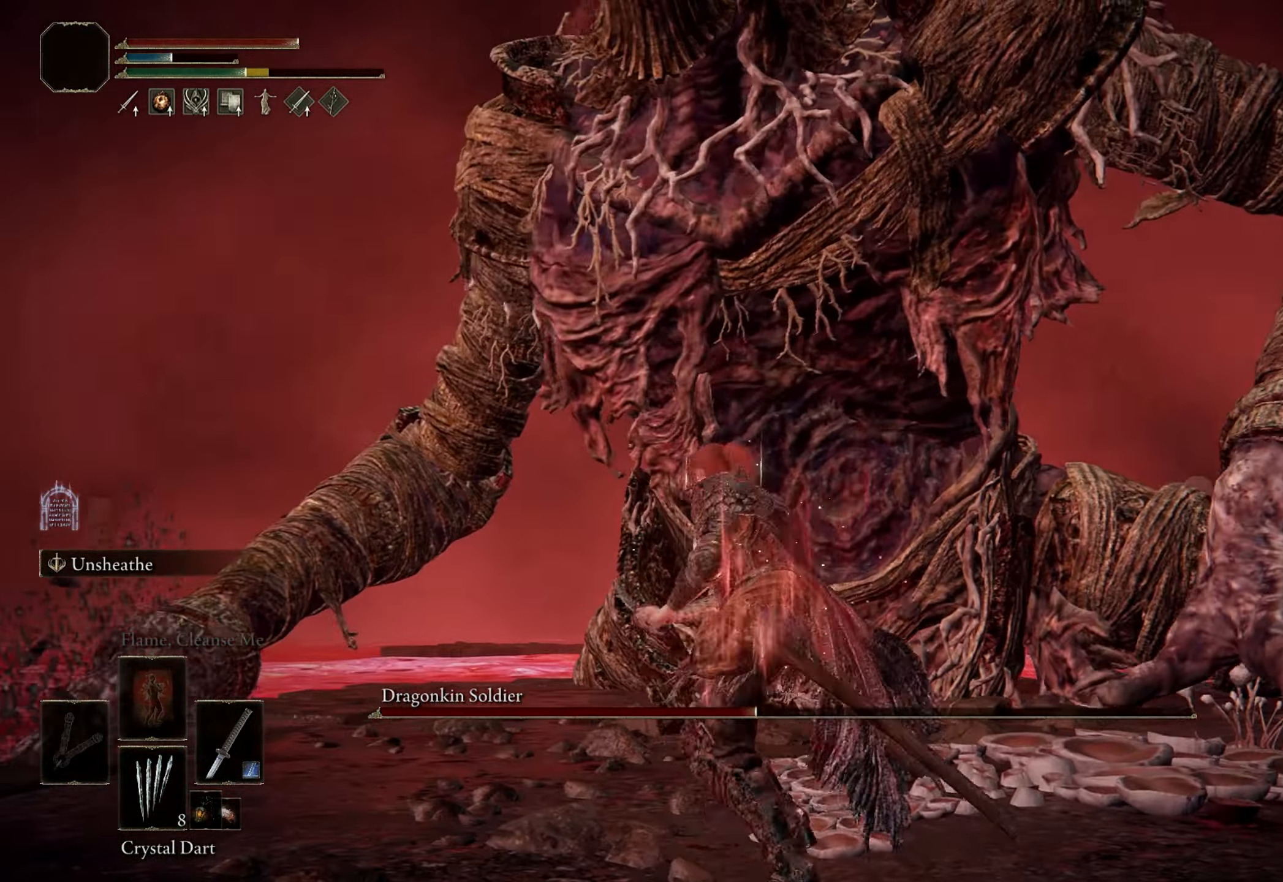
{"keys": ["s"], "mouse": [], "events": []}
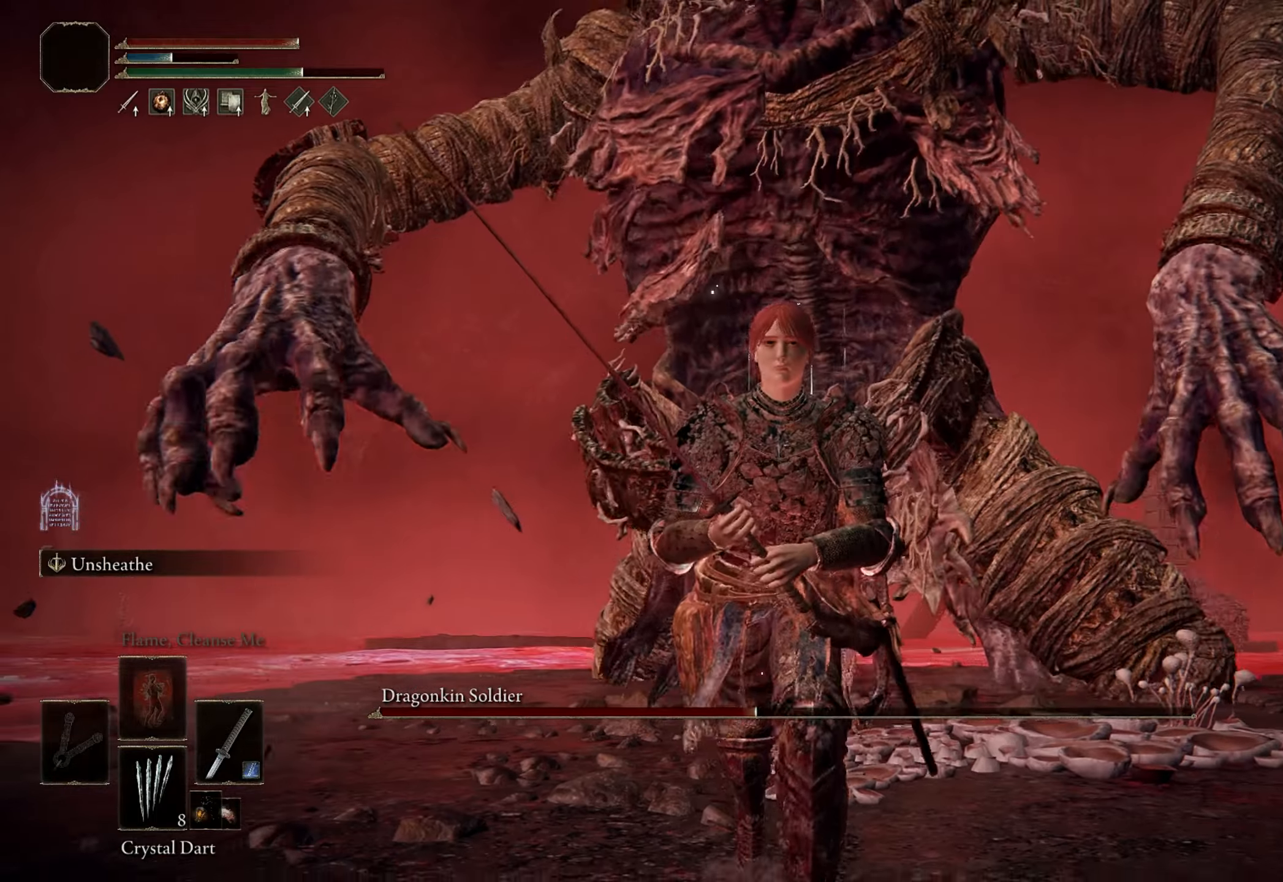
{"keys": ["d", "s"], "mouse": [], "events": [[450, "d", "down"]]}
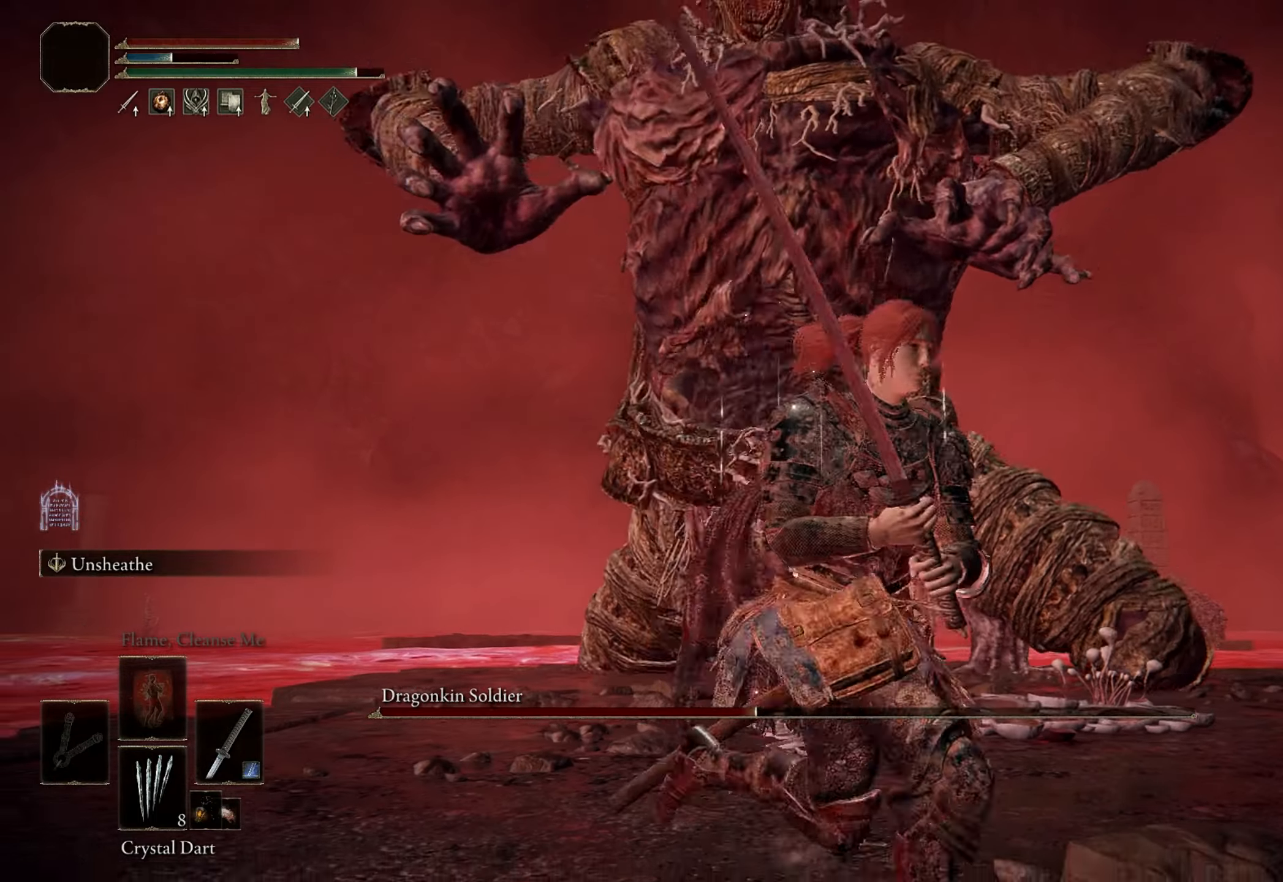
{"keys": ["d"], "mouse": [], "events": [[166, "space", "down"], [216, "space", "up"], [266, "s", "up"]]}
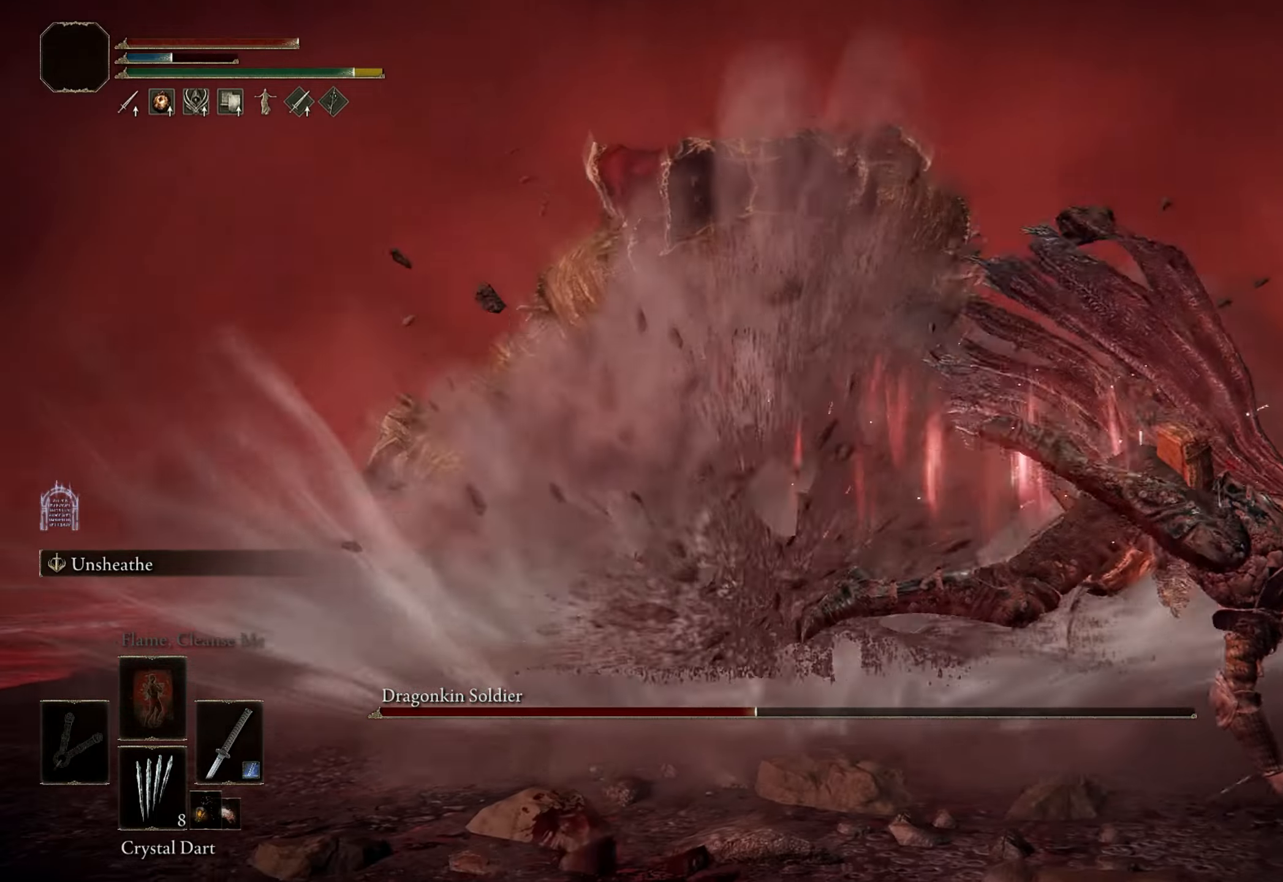
{"keys": ["d", "w"], "mouse": [], "events": [[283, "w", "down"]]}
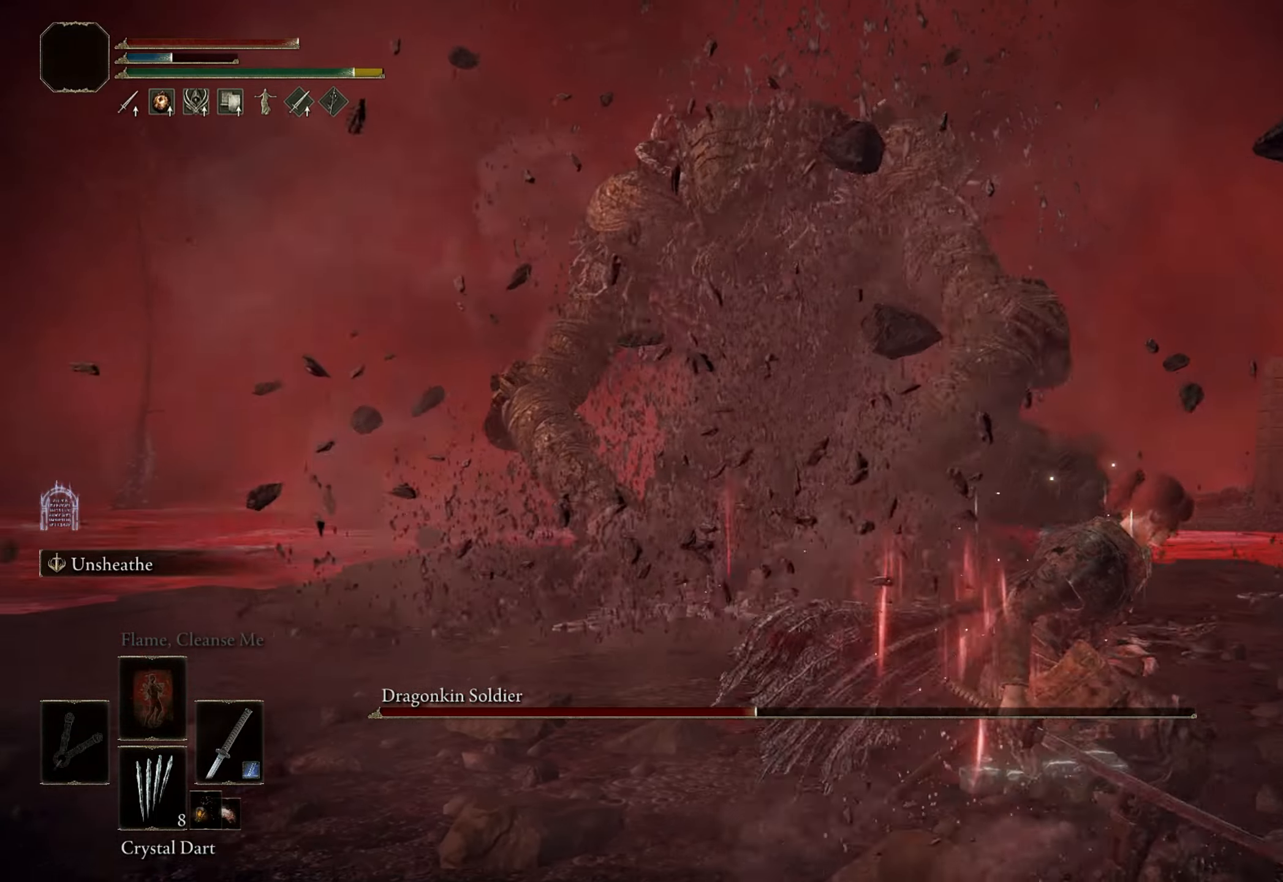
{"keys": ["w"], "mouse": [], "events": [[216, "w", "up"], [350, "w", "down"], [483, "d", "up"]]}
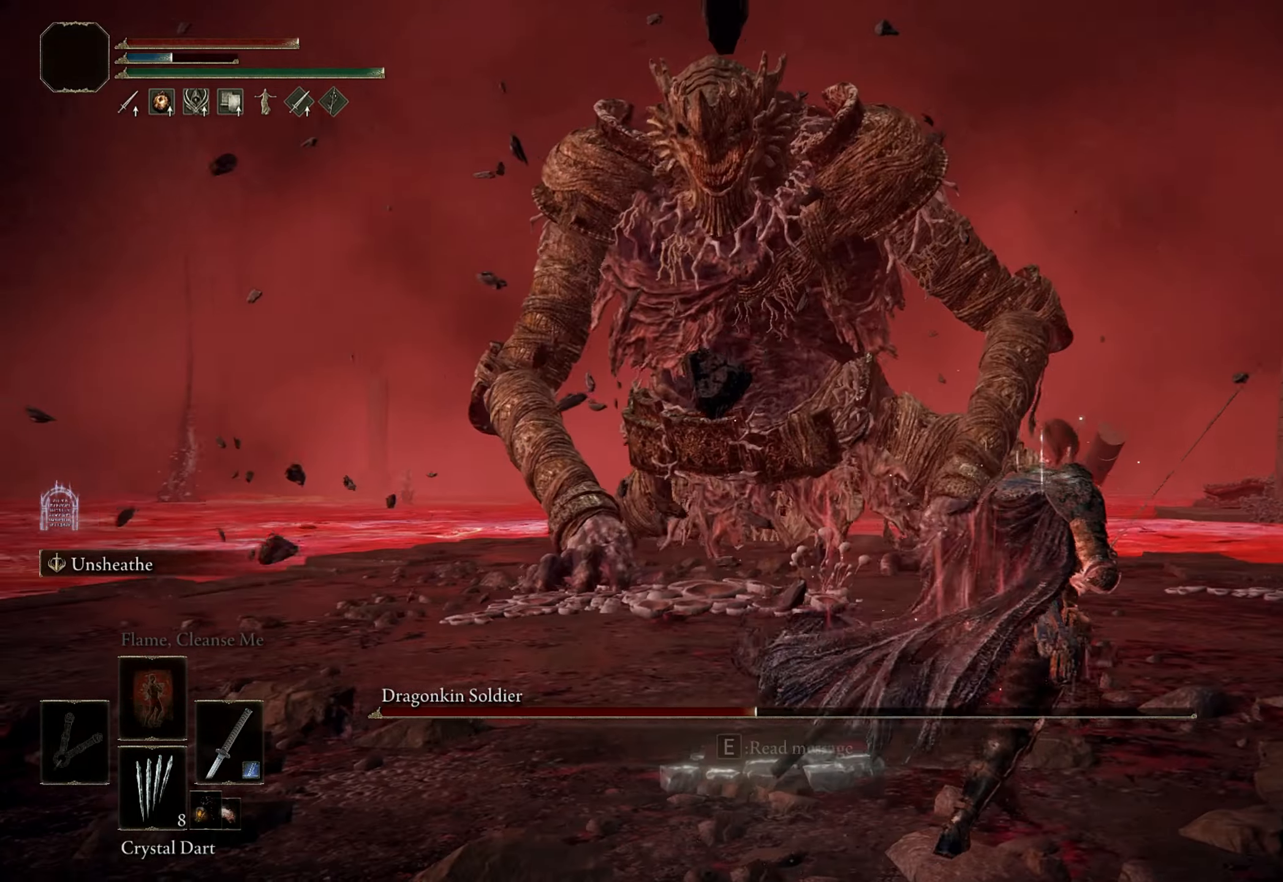
{"keys": [], "mouse": [], "events": [[83, "w", "up"]]}
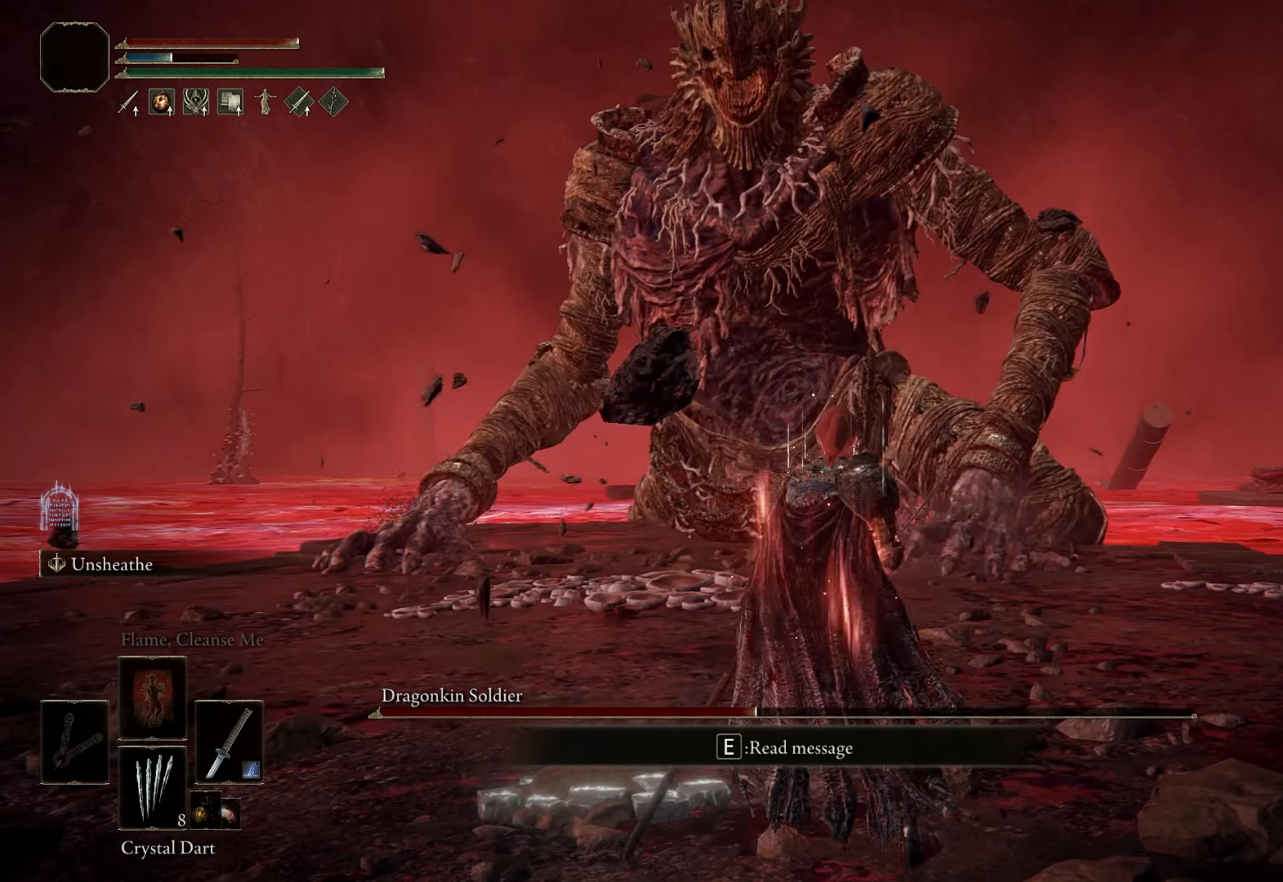
{"keys": ["a"], "mouse": [], "events": [[100, "s", "down"], [333, "a", "down"], [383, "s", "up"]]}
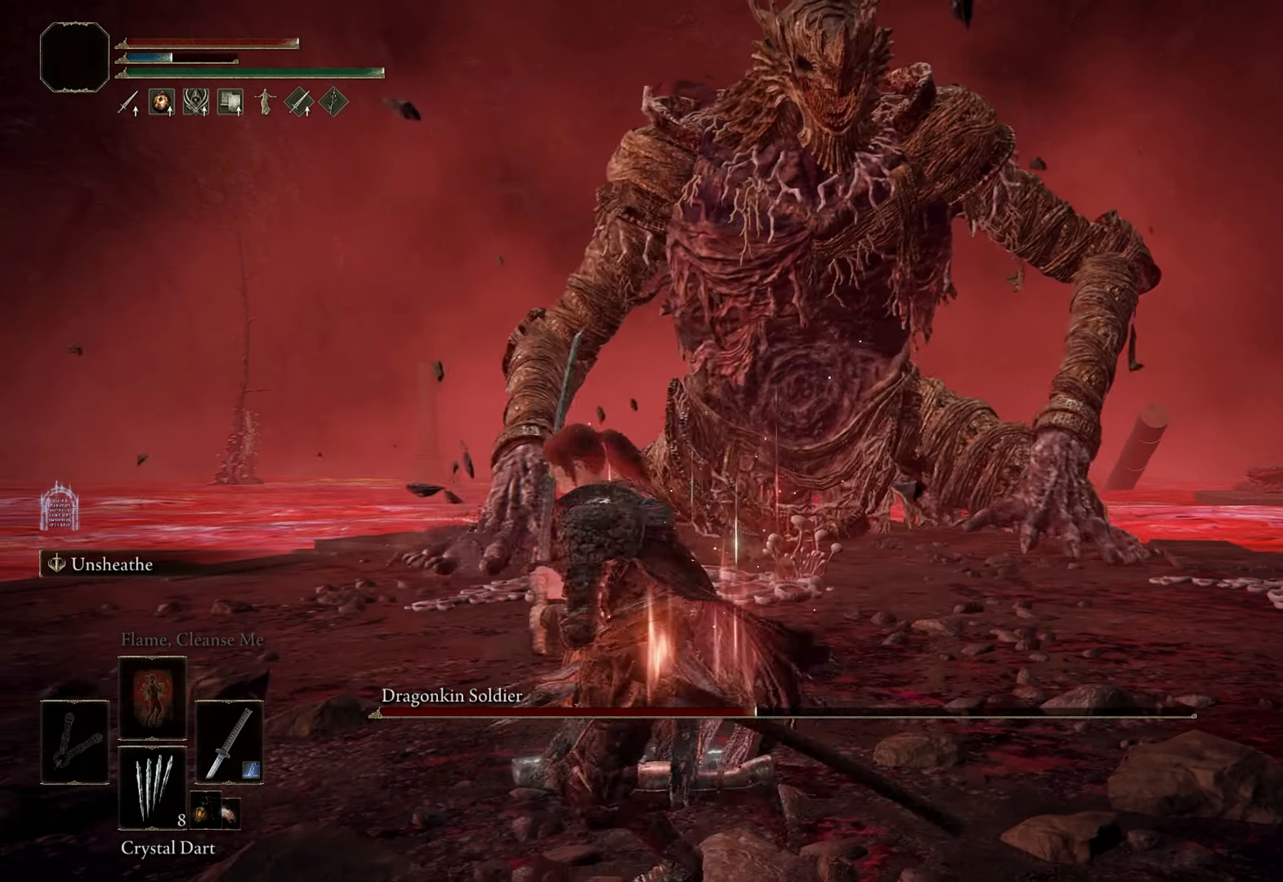
{"keys": ["s"], "mouse": [], "events": [[16, "w", "down"], [166, "a", "up"], [216, "w", "up"], [483, "s", "down"]]}
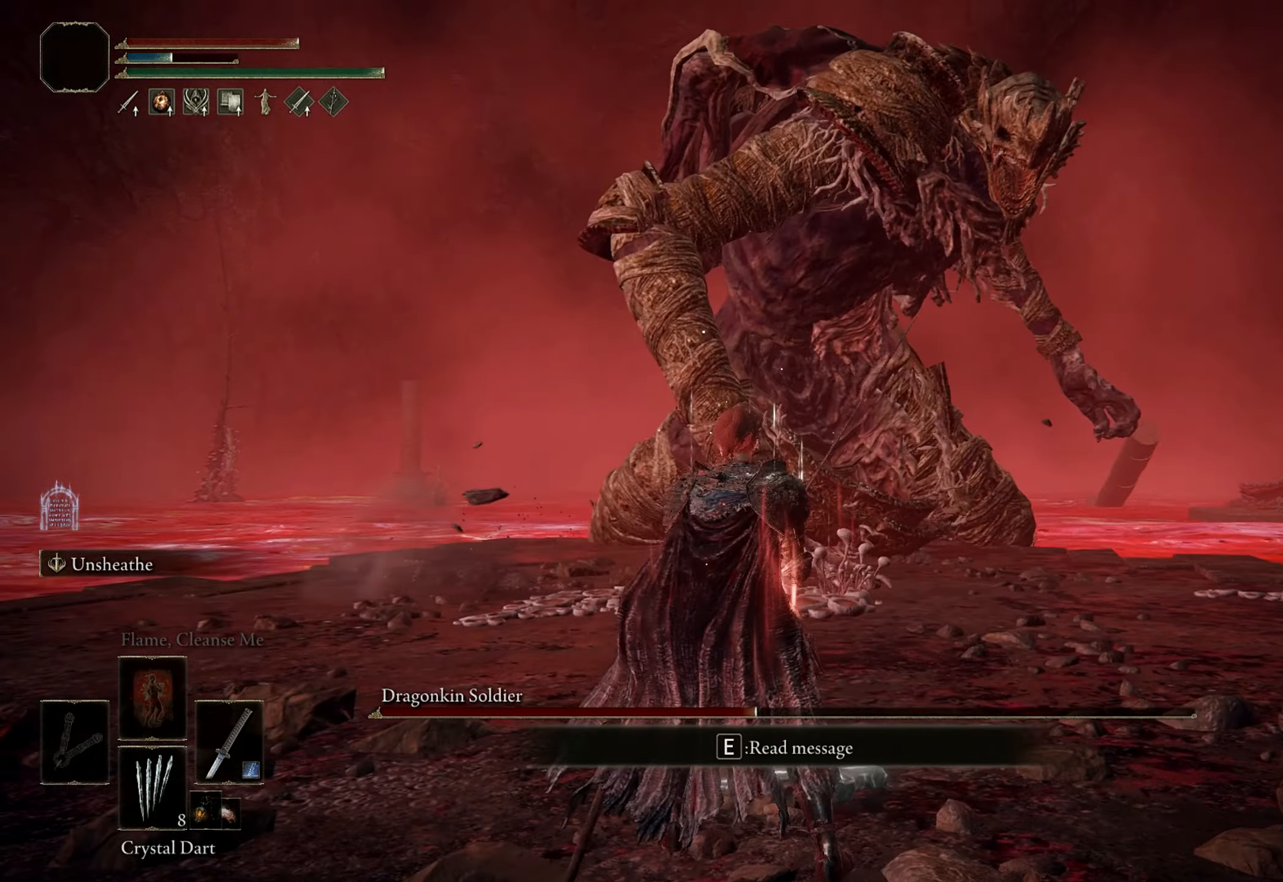
{"keys": ["w"], "mouse": [], "events": [[133, "a", "down"], [183, "s", "up"], [316, "w", "down"], [366, "a", "up"]]}
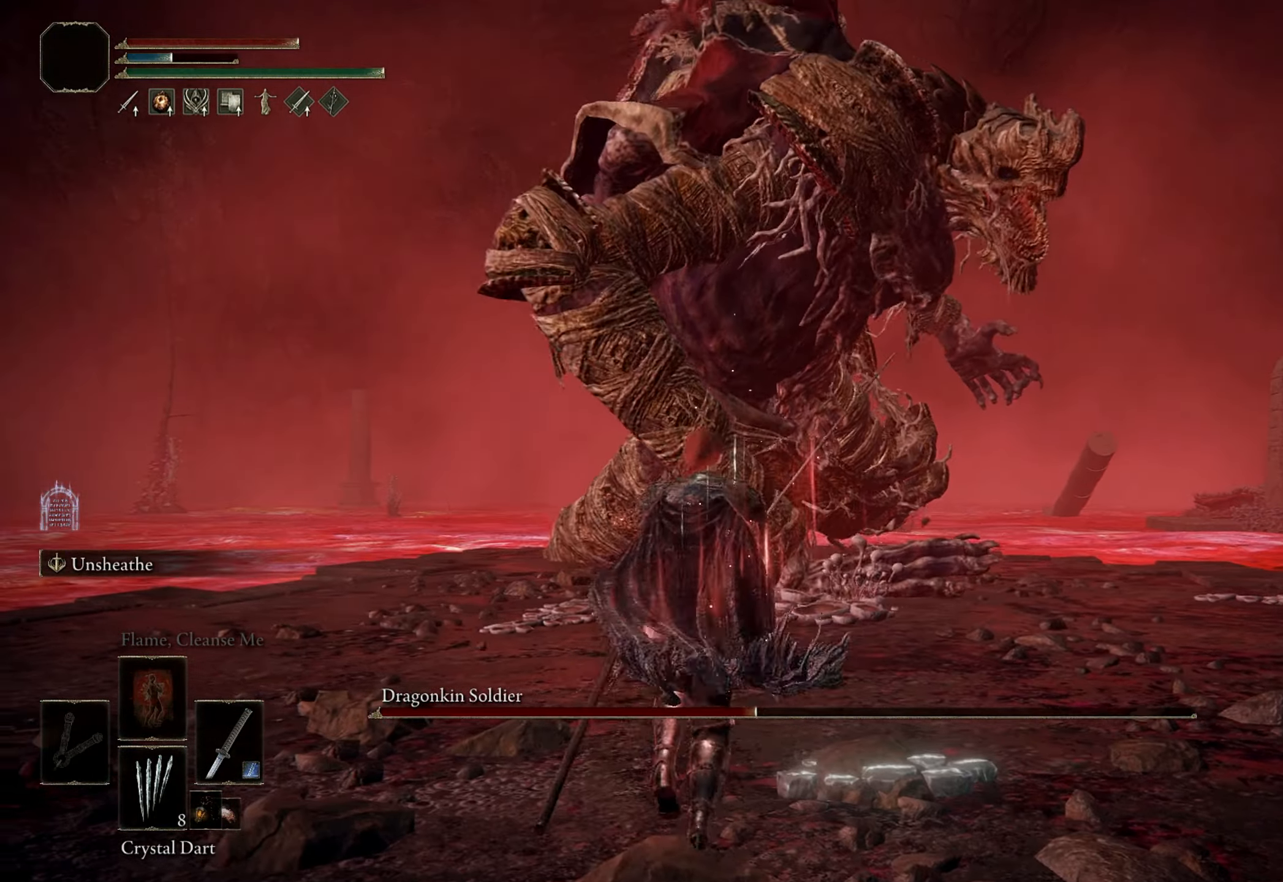
{"keys": ["w"], "mouse": [], "events": [[100, "space", "down"], [283, "space", "up"]]}
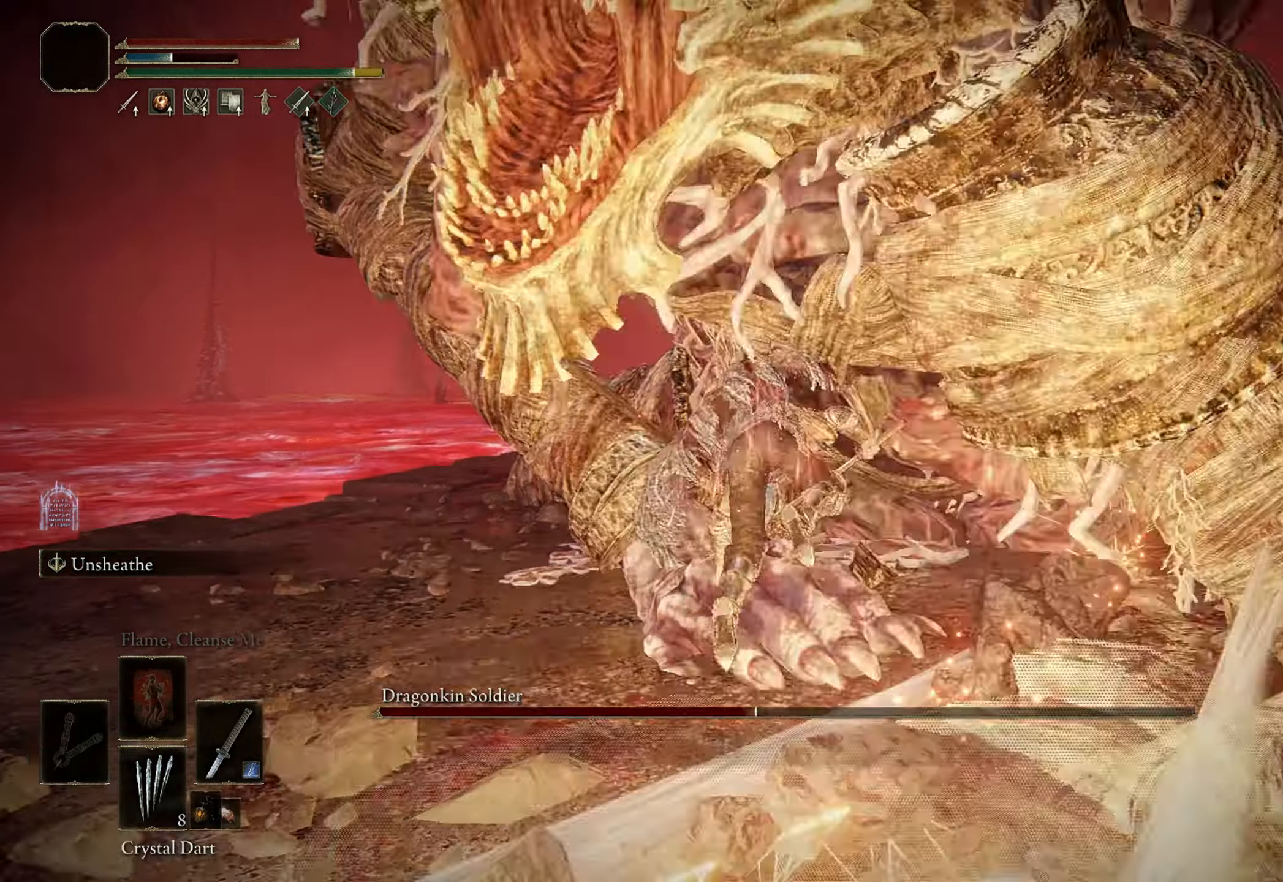
{"keys": ["w"], "mouse": [], "events": [[367, "mouse_left", "down"], [467, "mouse_left", "up"]]}
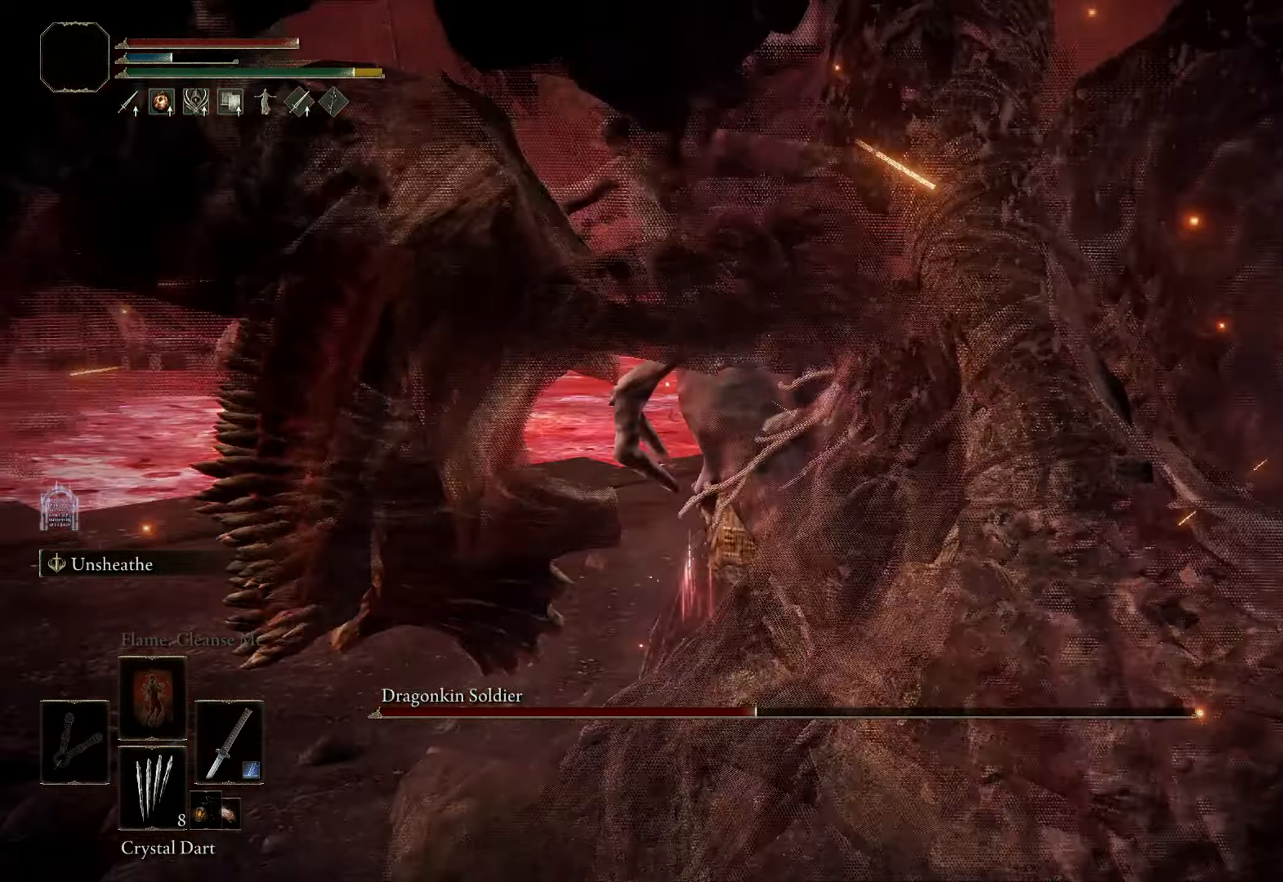
{"keys": ["w"], "mouse": [], "events": []}